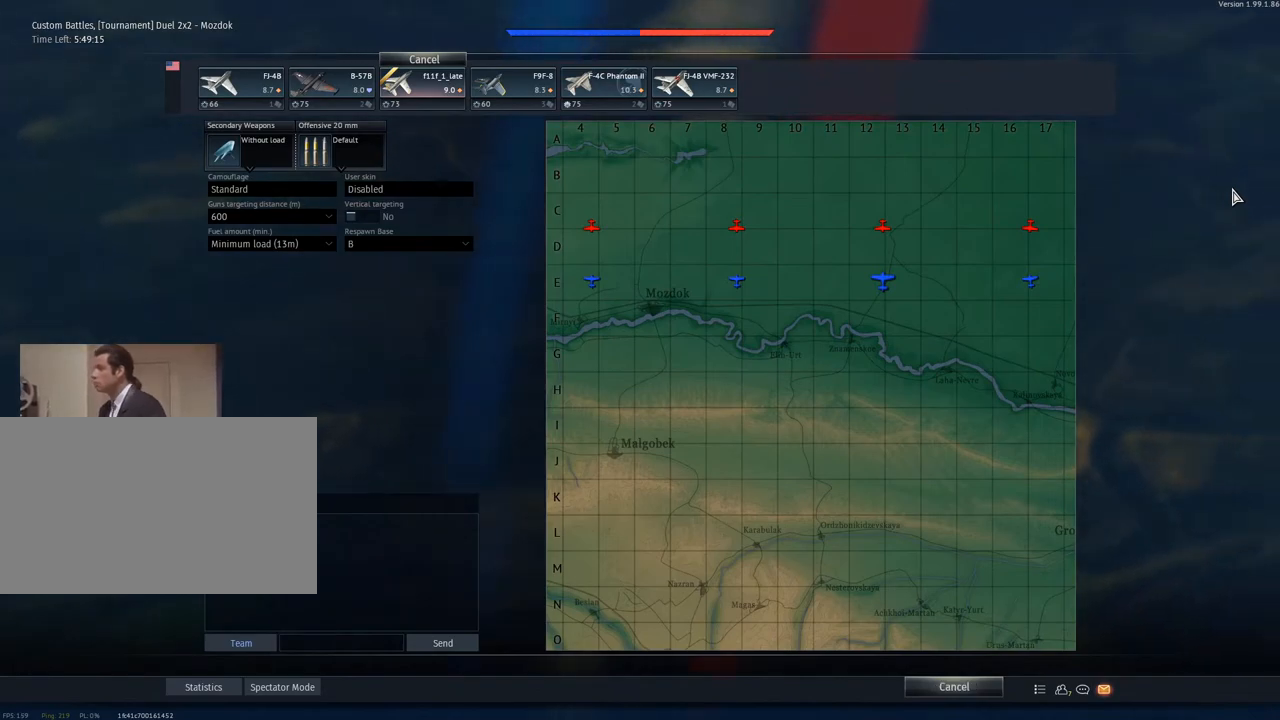
Gameplay with keyboard and mouse; each line is a JSON object with the keys and mouse buttons held at the frame after it. "events" lists presses ("down") and releases ("up") of "1", "2", "3", "4", "5", "a", "alt", "c", "caps_lock", "ctrl", "d", "e", "f", "g", "q", "r", "s", "shift", "space", "t", "tab", "v", "w", "x", "z", "mouse_left", "mouse_wheel" and "mouse_right" between this image and that frame as [ms after this image, input, new state], when the widget could be followed in between. "mouse_left", "mouse_wheel", "mouse_right" = the "left", "wheel", "right" buttons of the "mouse" list. No other keys are recorded. "wheel" means that the mouse wheel is clicked or scrolled. "mouse_move" is the direction in which the mouse moves at that frame (one of eight, or "still"), when it could be read.
{"keys": [], "mouse": [], "mouse_move": "up-right", "events": []}
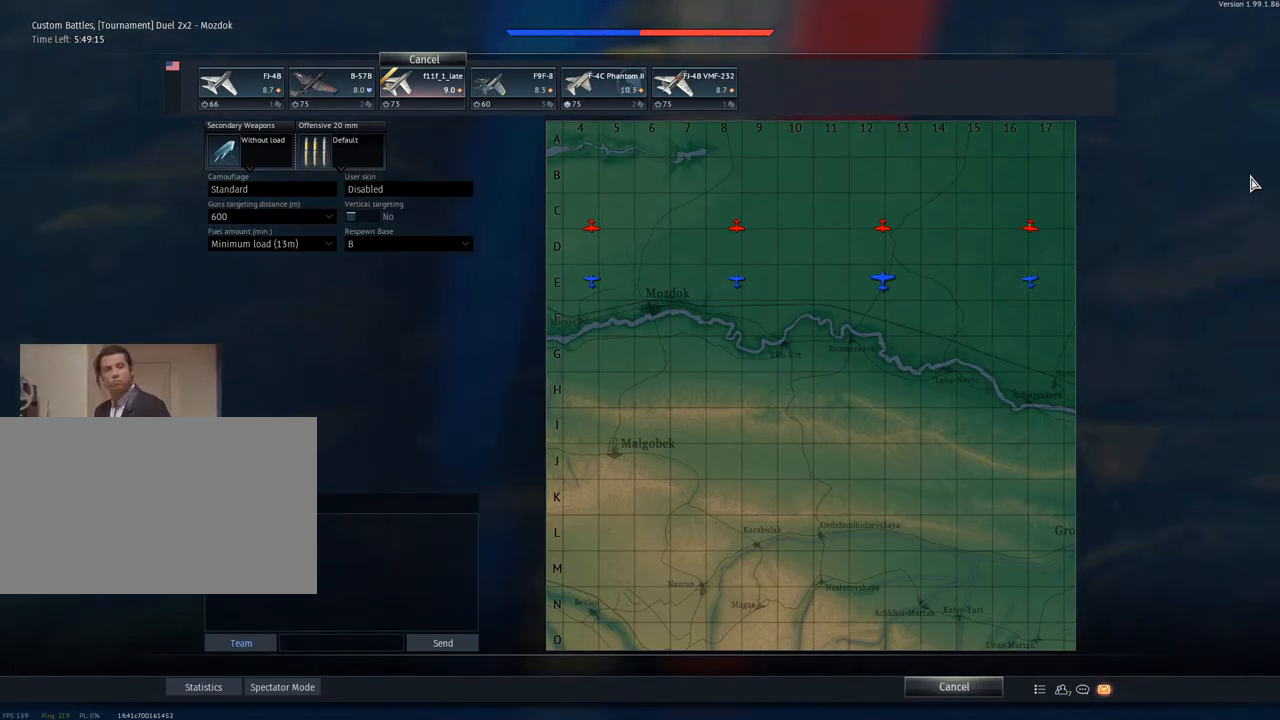
{"keys": [], "mouse": [], "mouse_move": "still", "events": []}
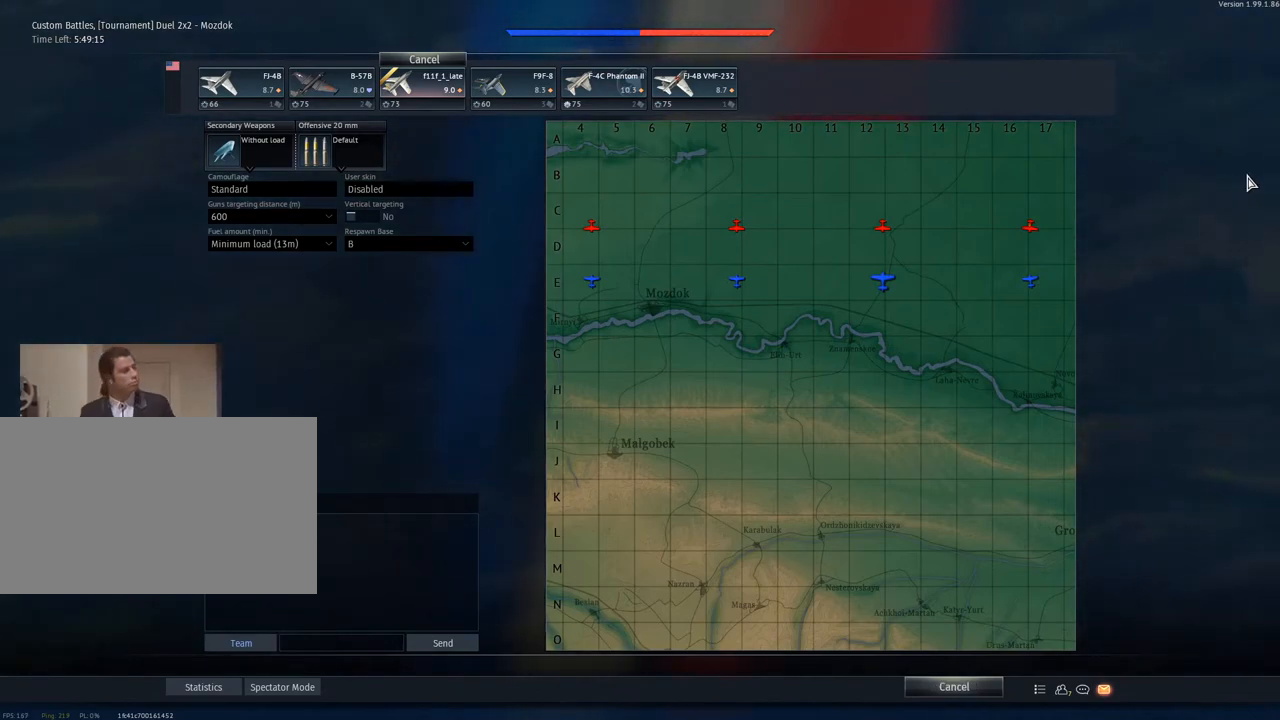
{"keys": [], "mouse": ["wheel"], "mouse_move": "still", "events": [[417, "mouse_wheel", "down"]]}
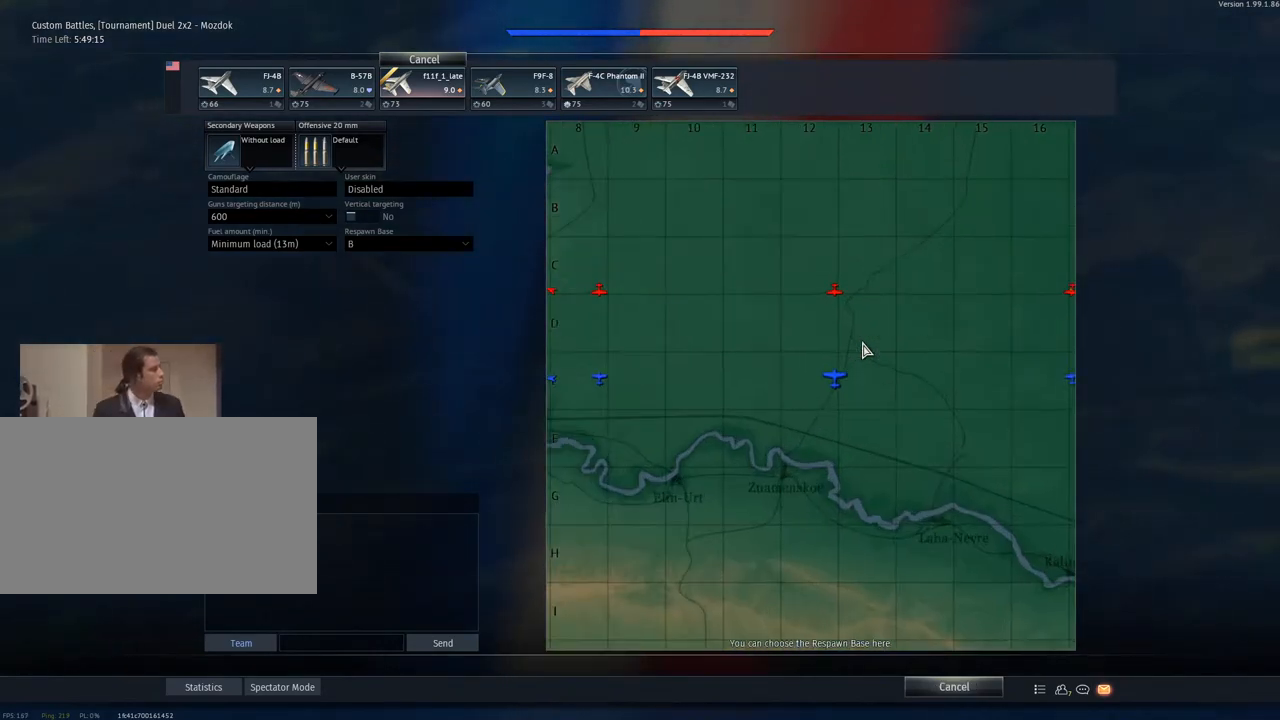
{"keys": [], "mouse": ["wheel"], "mouse_move": "still", "events": [[67, "mouse_wheel", "up"], [201, "mouse_wheel", "down"], [301, "mouse_wheel", "up"], [484, "mouse_wheel", "down"]]}
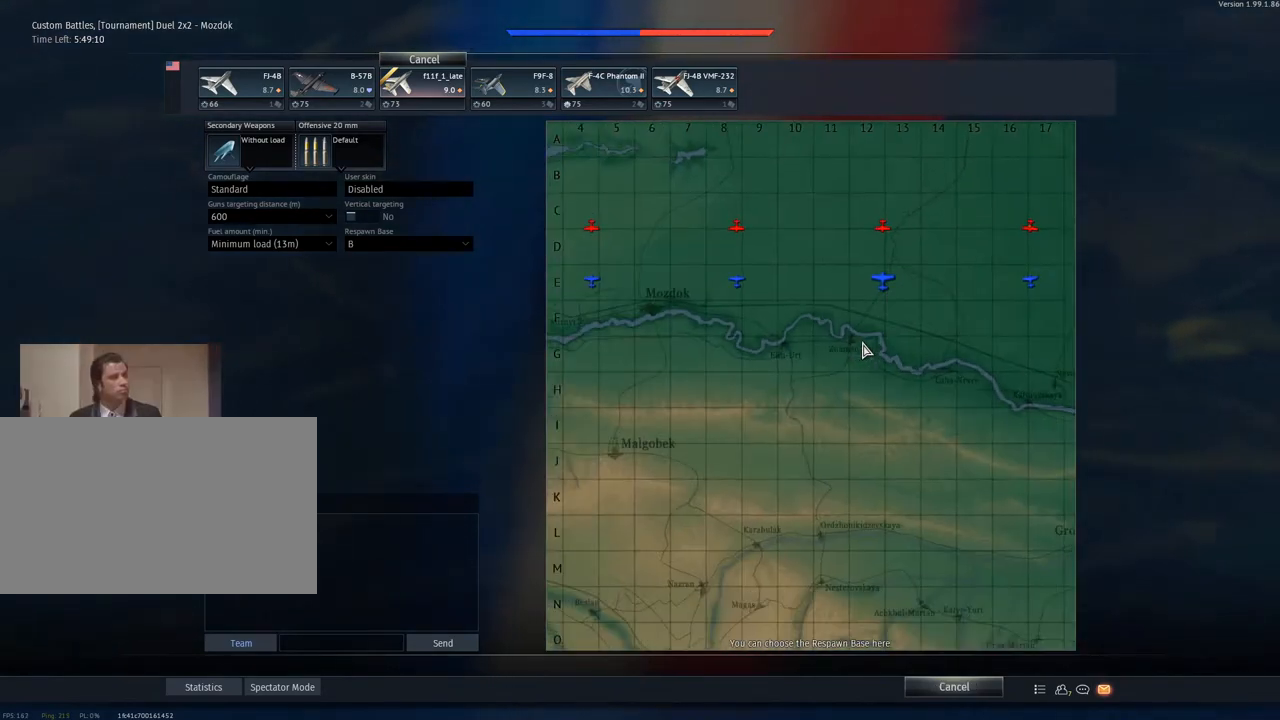
{"keys": [], "mouse": [], "mouse_move": "still", "events": [[117, "mouse_wheel", "up"]]}
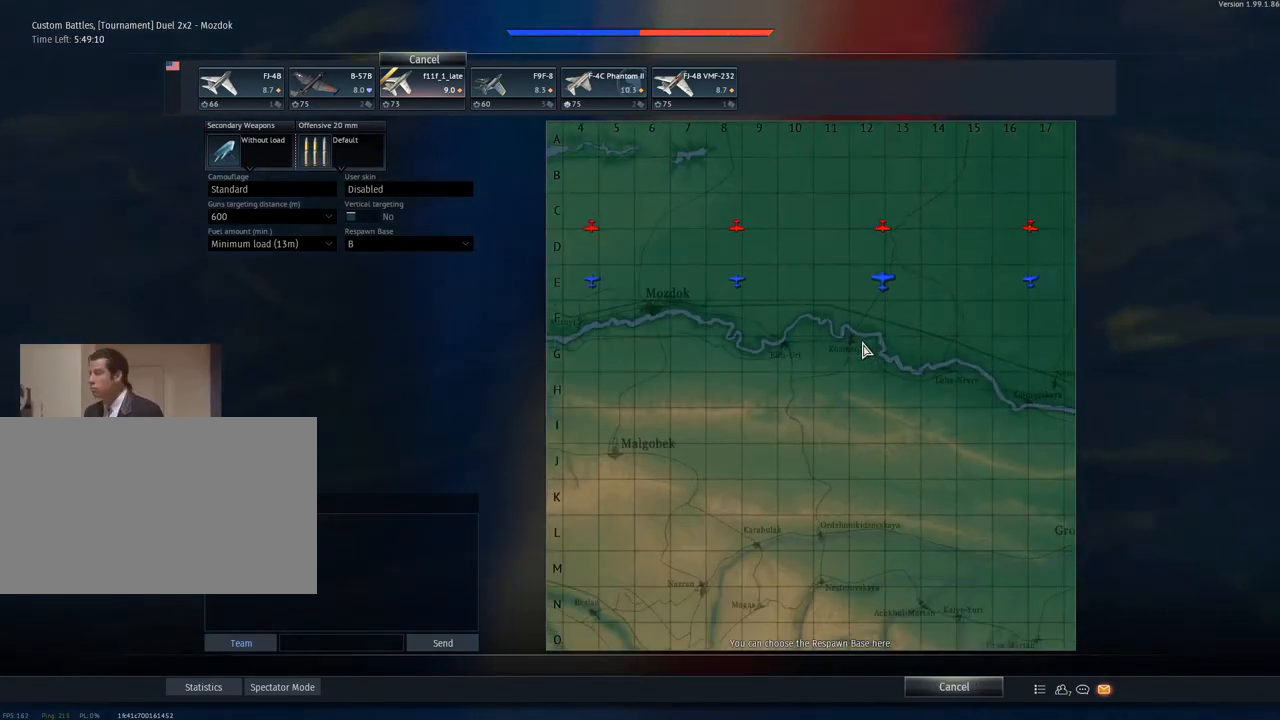
{"keys": [], "mouse": [], "mouse_move": "still", "events": [[34, "mouse_wheel", "down"], [234, "mouse_wheel", "up"]]}
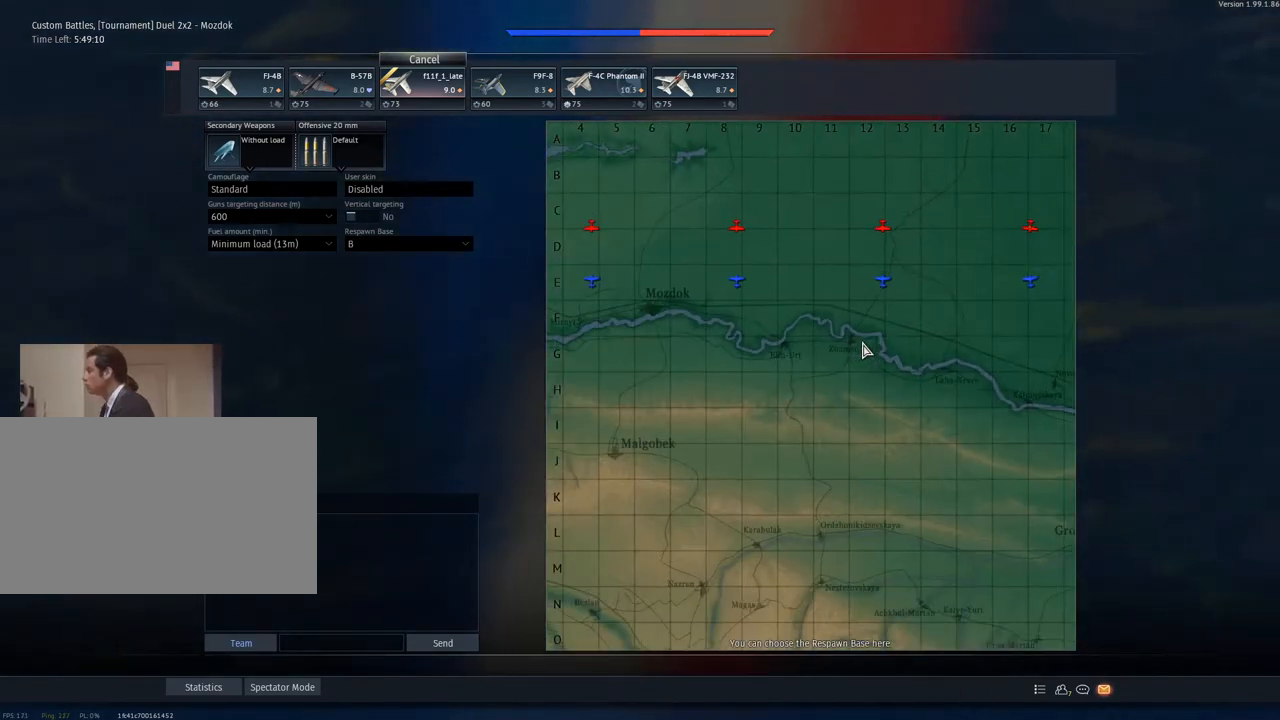
{"keys": [], "mouse": [], "mouse_move": "still", "events": [[17, "mouse_wheel", "down"], [150, "mouse_wheel", "up"]]}
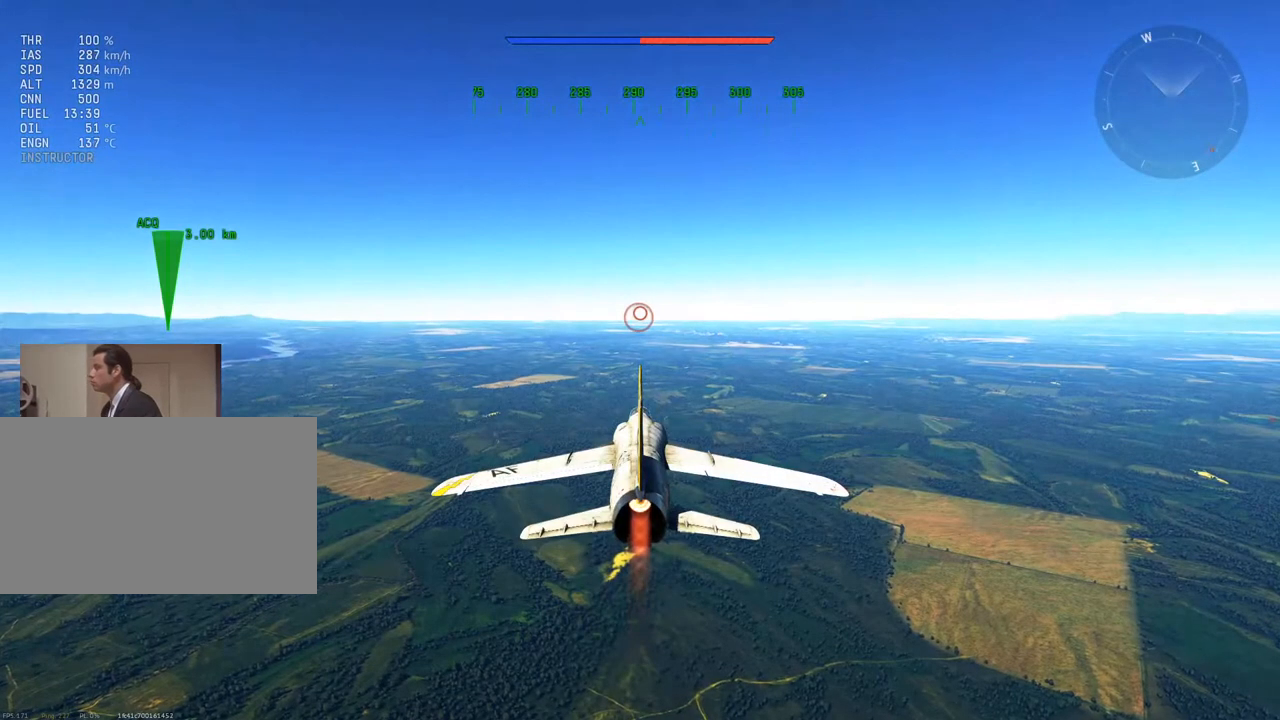
{"keys": ["w"], "mouse": [], "mouse_move": "still", "events": [[17, "mouse_wheel", "down"], [167, "mouse_wheel", "up"], [167, "w", "down"]]}
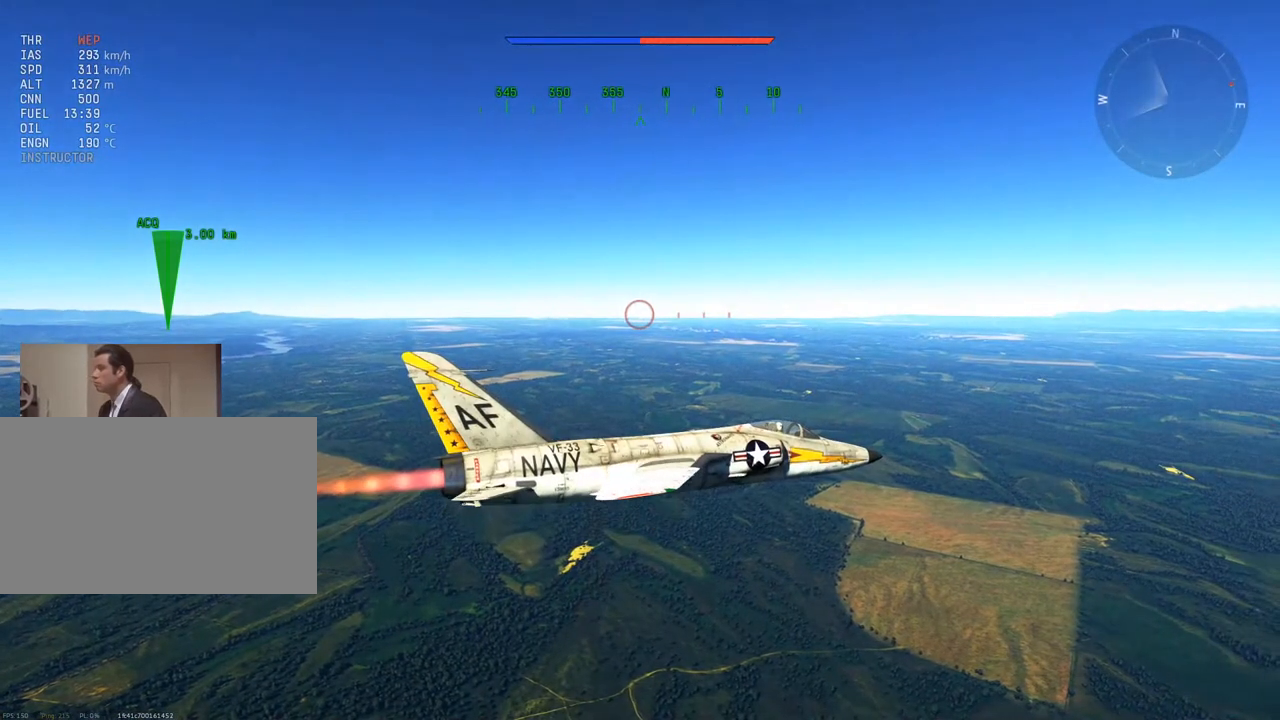
{"keys": ["d", "w"], "mouse": [], "mouse_move": "still", "events": [[183, "d", "down"]]}
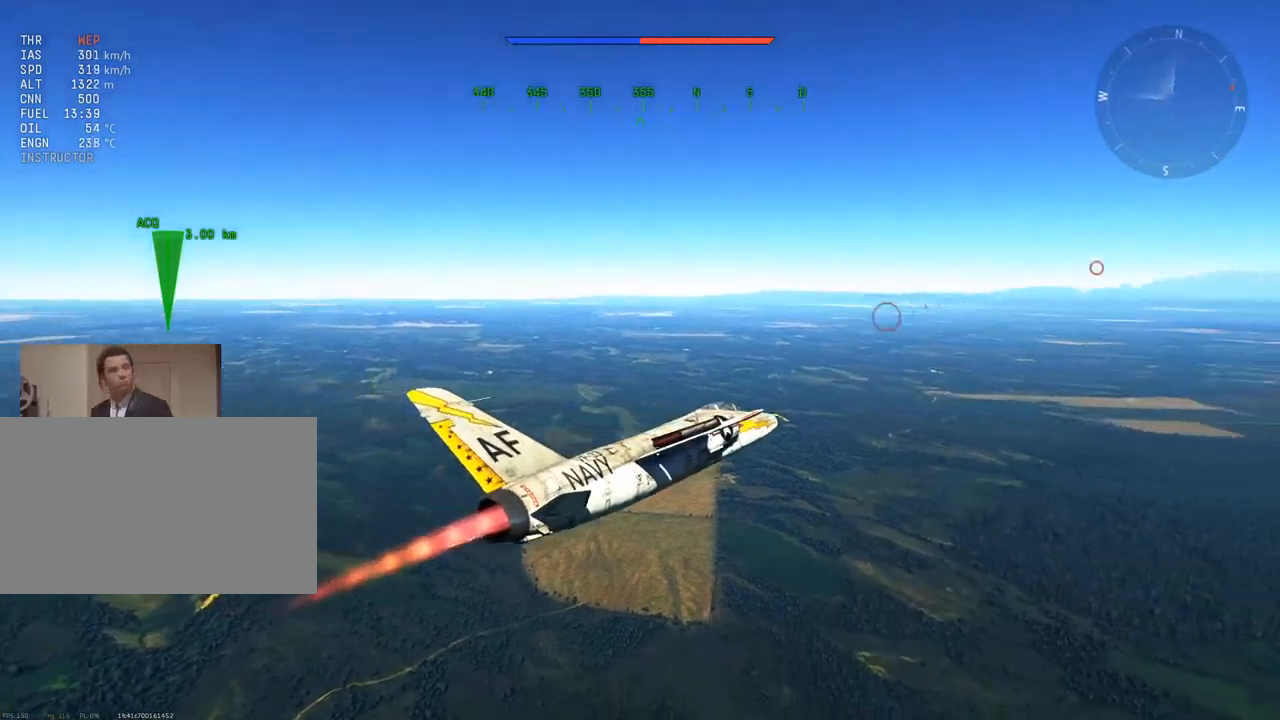
{"keys": ["d", "w"], "mouse": [], "mouse_move": "still", "events": []}
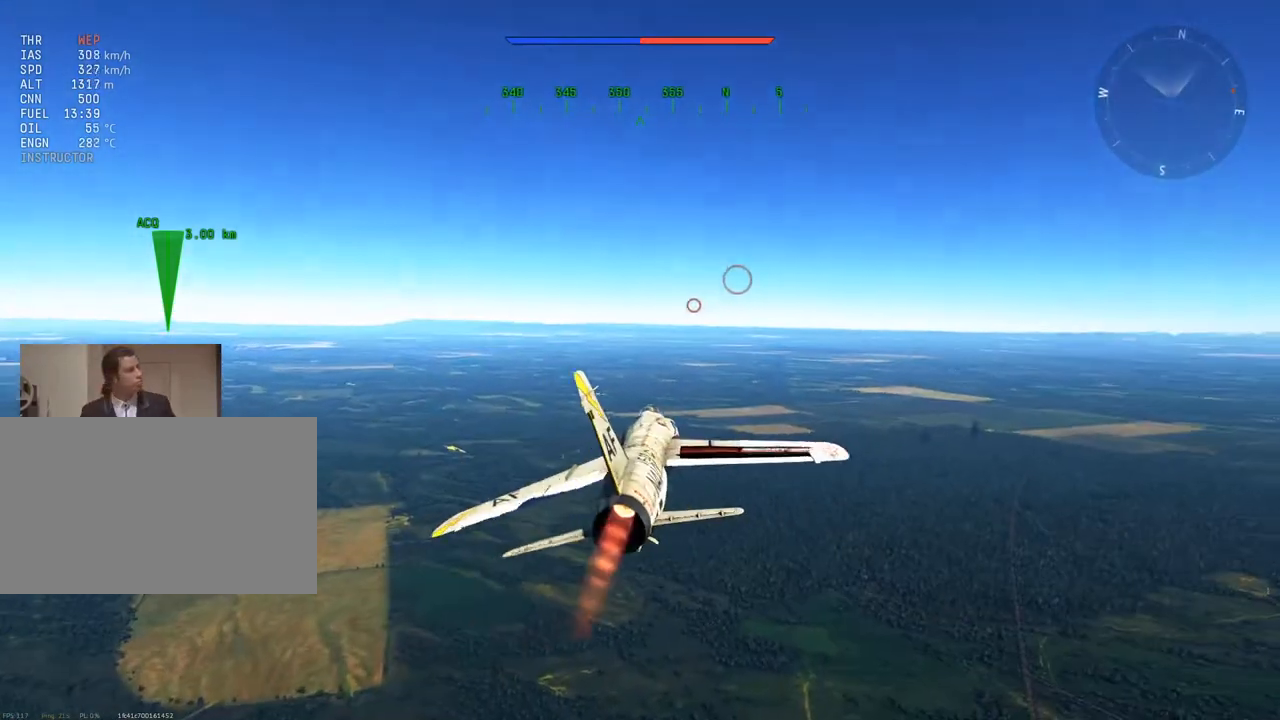
{"keys": ["d", "v", "w"], "mouse": [], "mouse_move": "right", "events": [[484, "v", "down"]]}
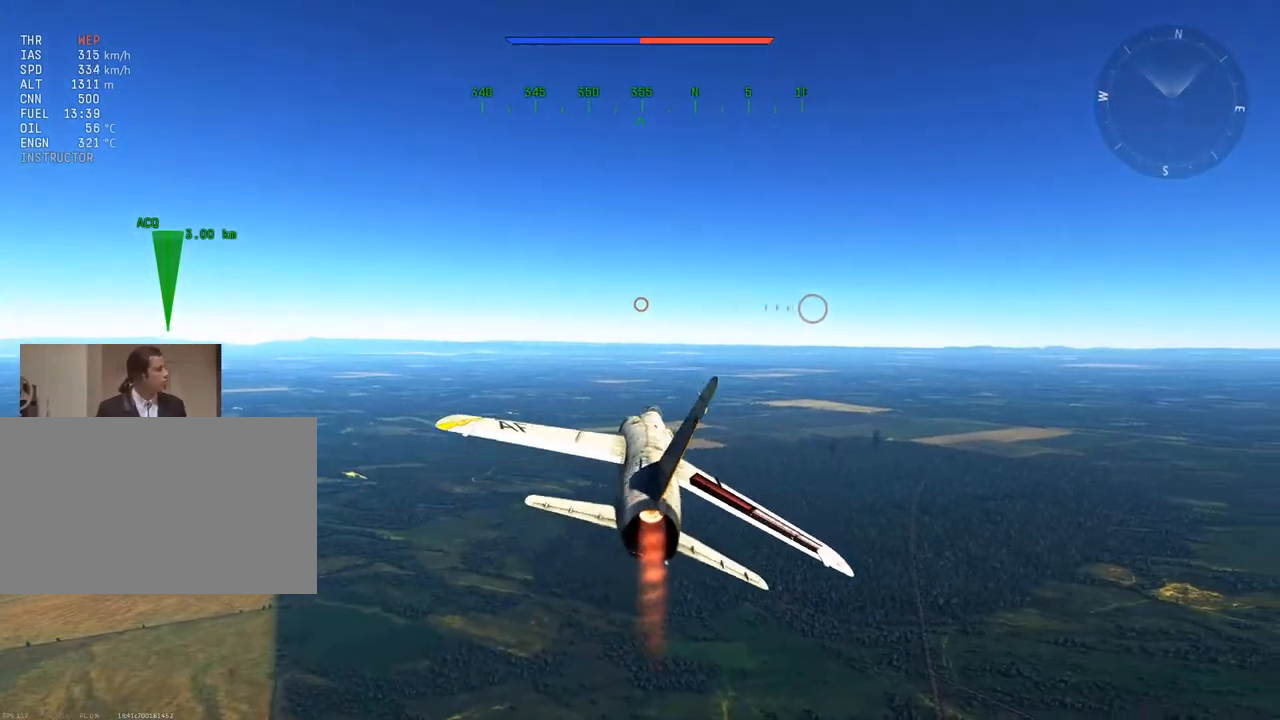
{"keys": ["a", "v", "w"], "mouse": [], "mouse_move": "left", "events": [[217, "d", "up"], [501, "a", "down"]]}
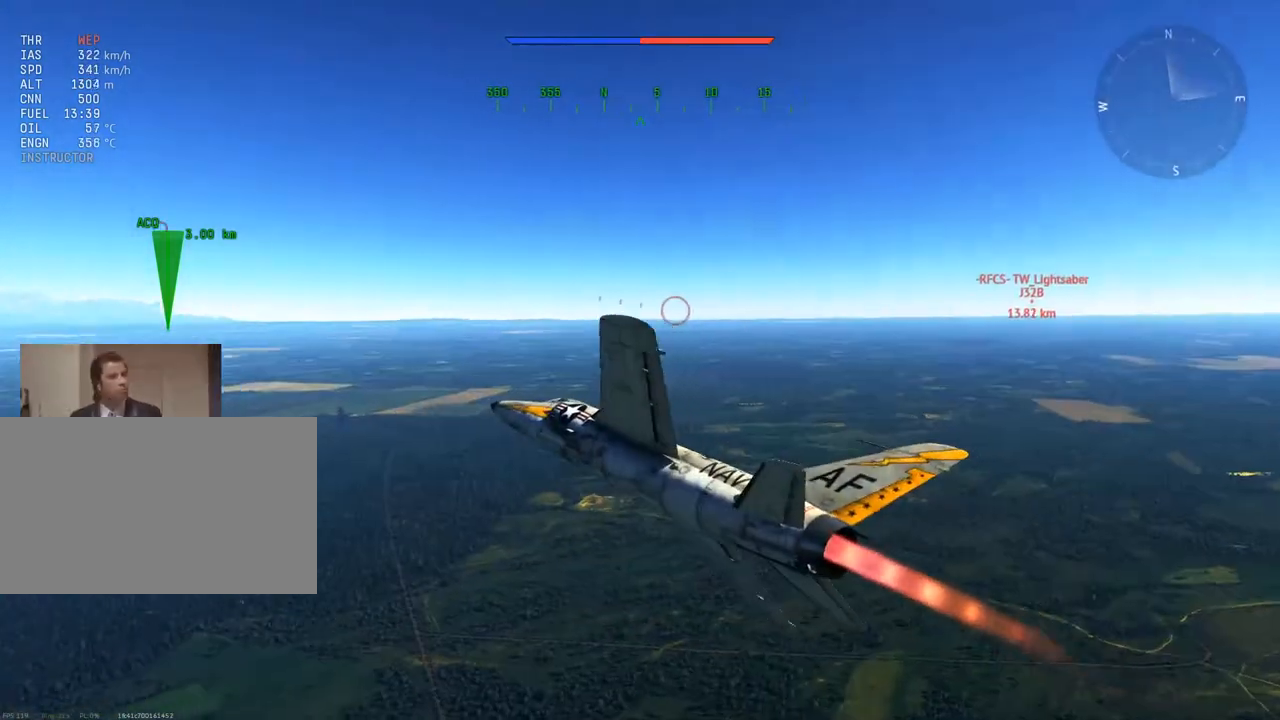
{"keys": ["d", "v", "w"], "mouse": [], "mouse_move": "still", "events": [[100, "a", "up"], [417, "d", "down"]]}
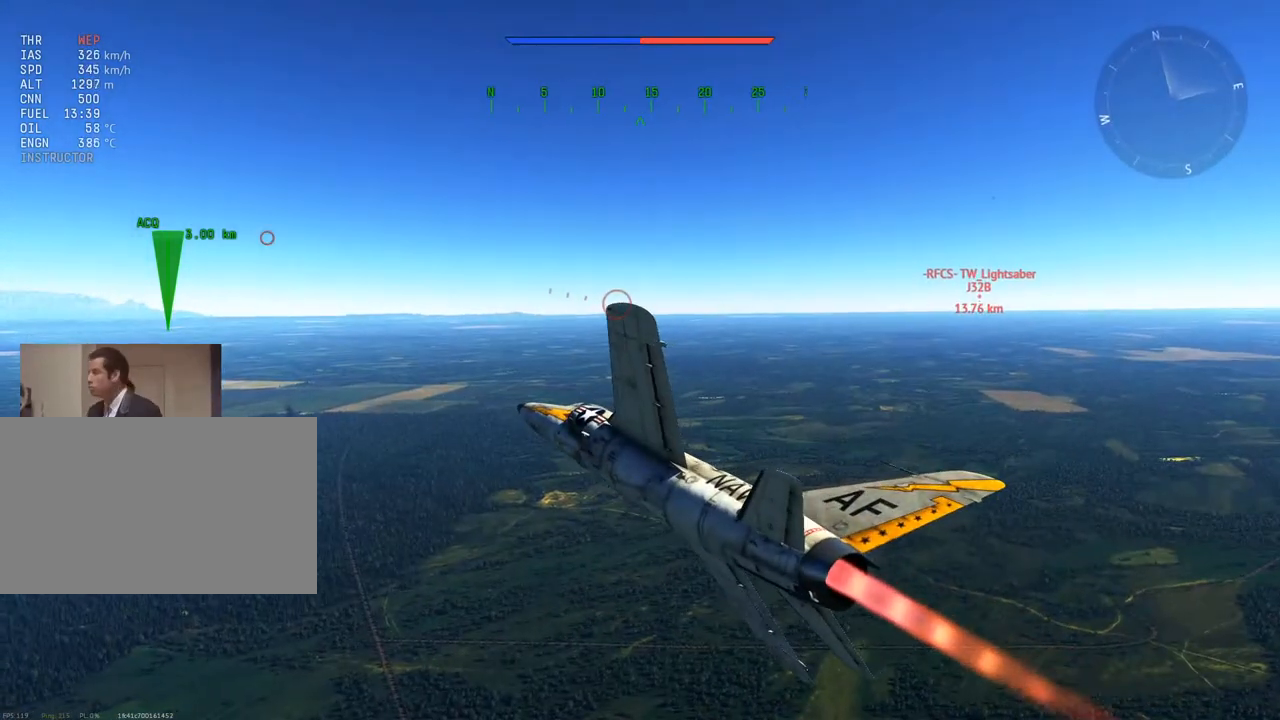
{"keys": ["a", "v", "w"], "mouse": [], "mouse_move": "right", "events": [[117, "d", "up"], [384, "a", "down"]]}
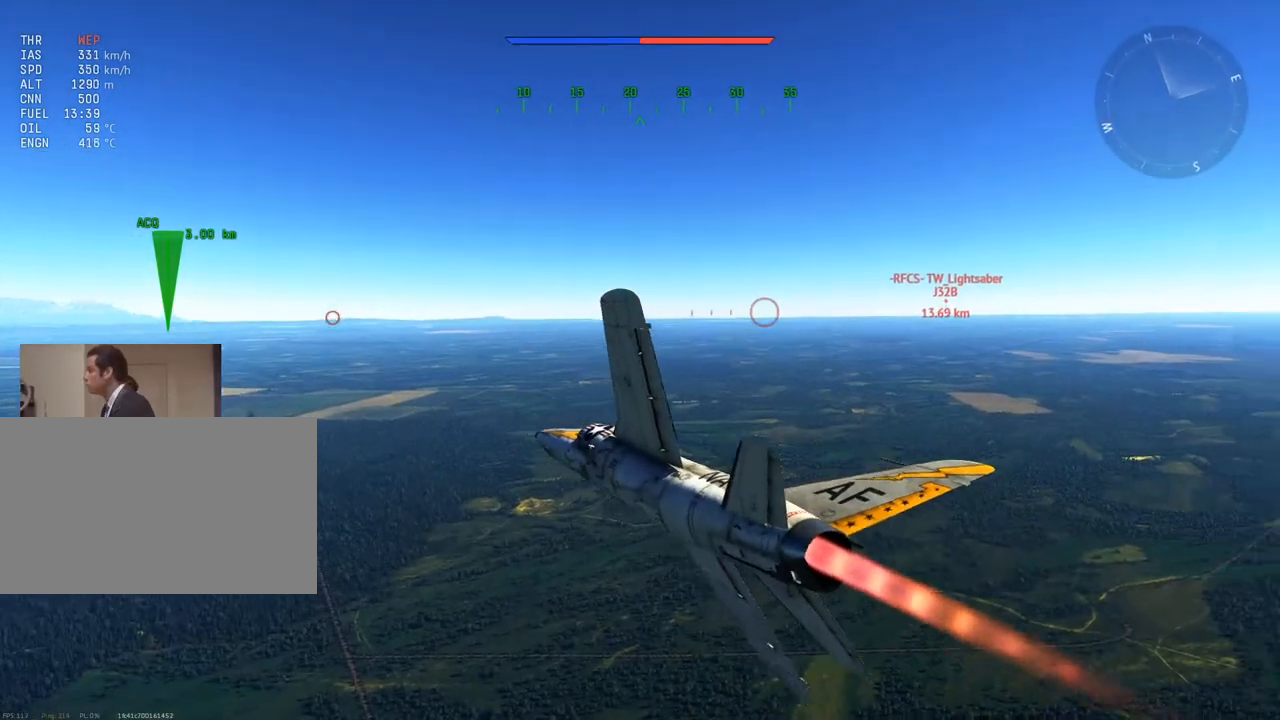
{"keys": ["v", "w"], "mouse": [], "mouse_move": "still", "events": [[33, "a", "up"], [117, "mouse_wheel", "down"], [167, "a", "down"], [267, "a", "up"], [267, "mouse_wheel", "up"]]}
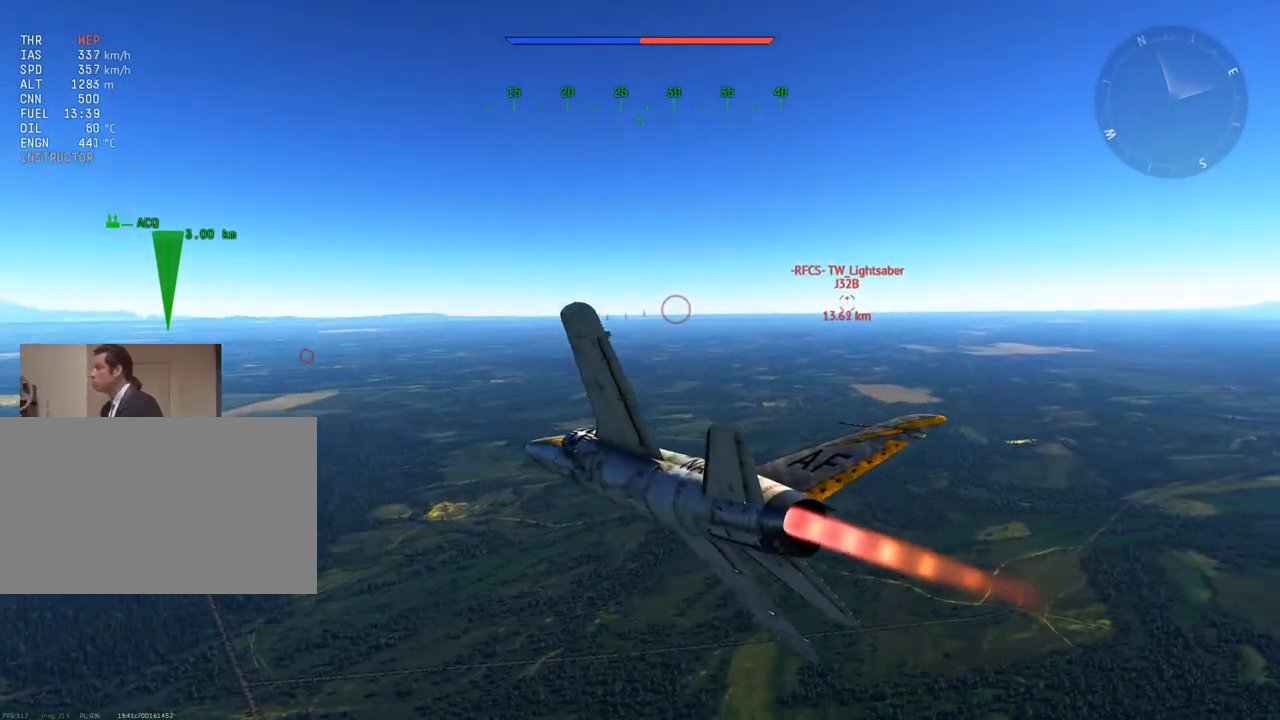
{"keys": ["v", "w"], "mouse": [], "mouse_move": "still", "events": []}
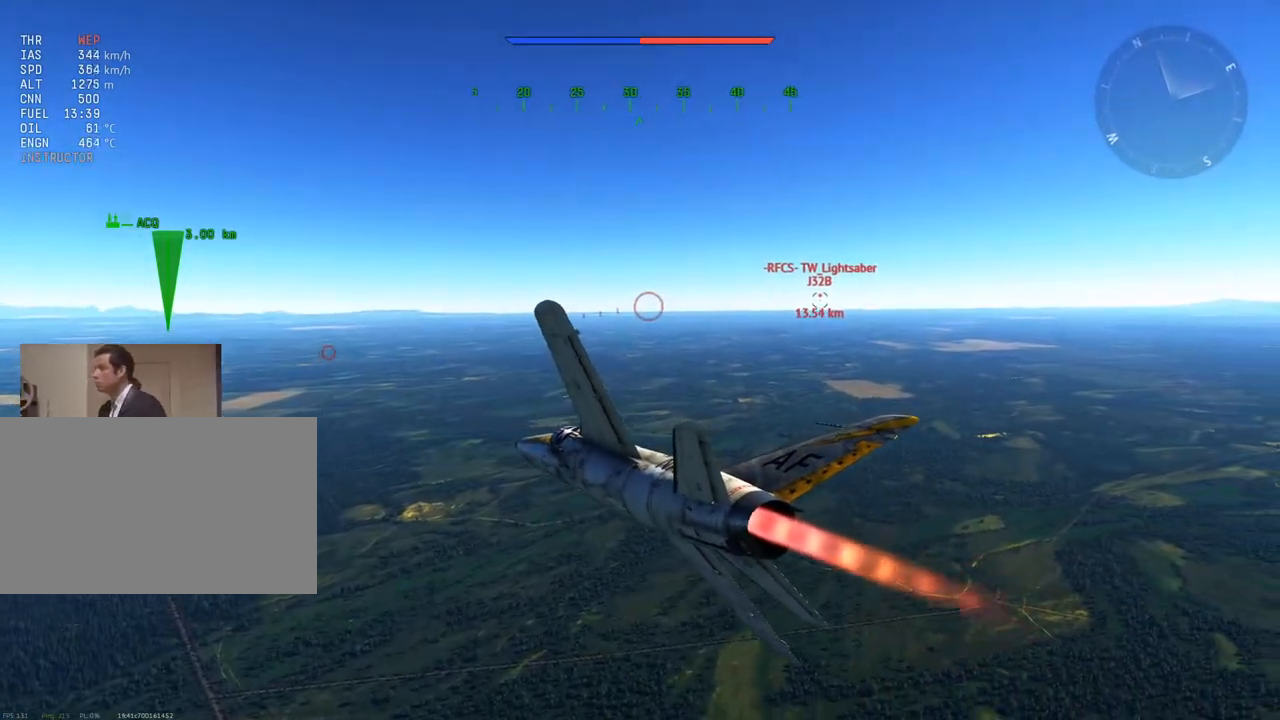
{"keys": ["v", "w"], "mouse": [], "mouse_move": "still", "events": [[67, "d", "down"], [200, "d", "up"]]}
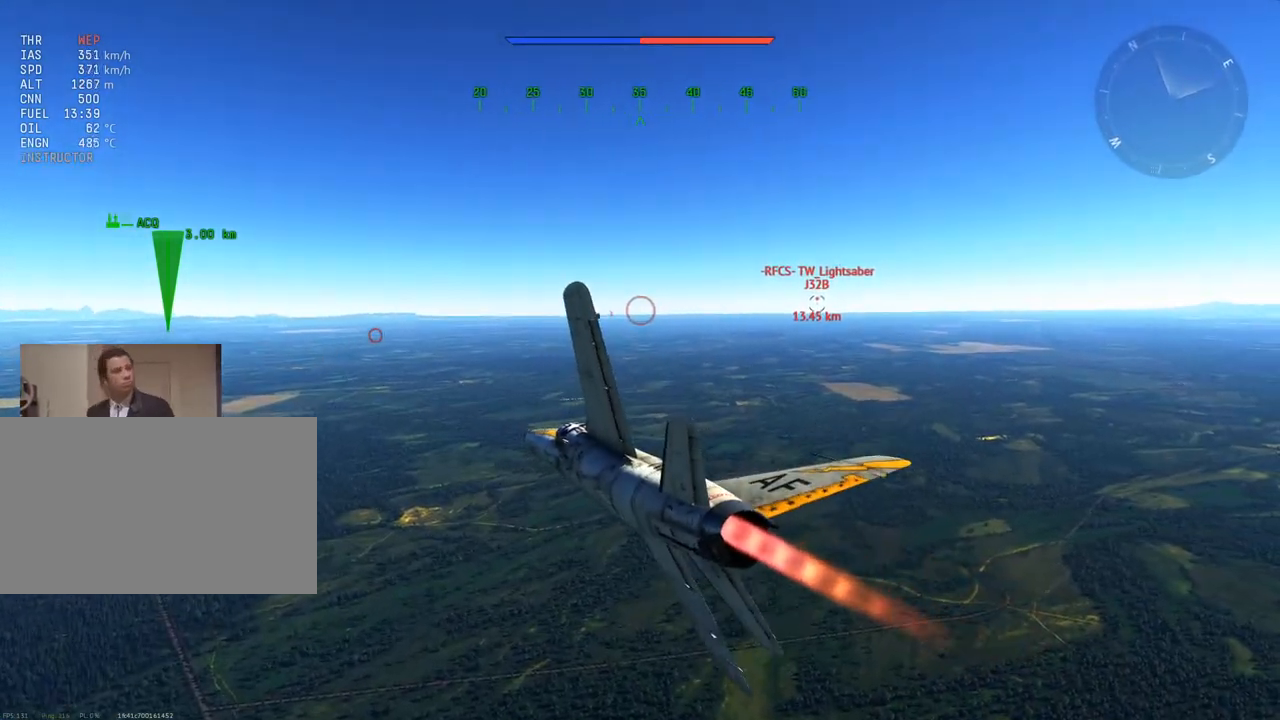
{"keys": ["v", "w"], "mouse": [], "mouse_move": "still", "events": []}
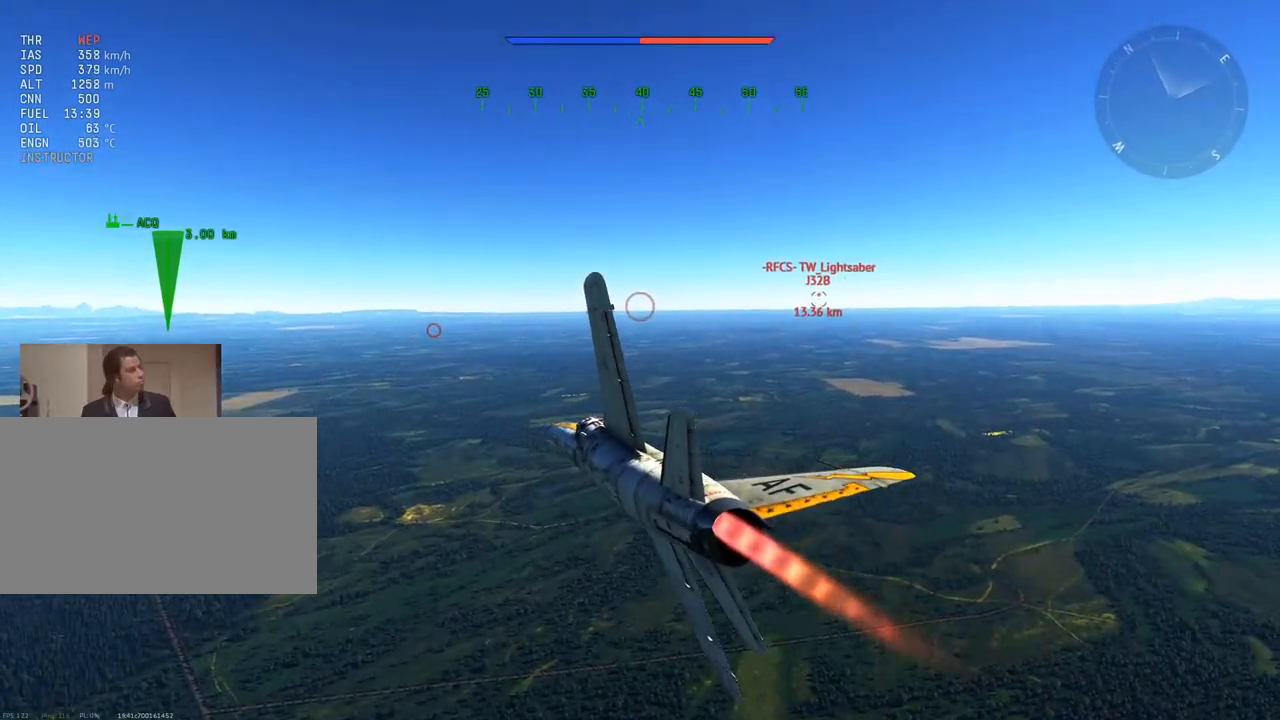
{"keys": ["v", "w"], "mouse": [], "mouse_move": "still", "events": []}
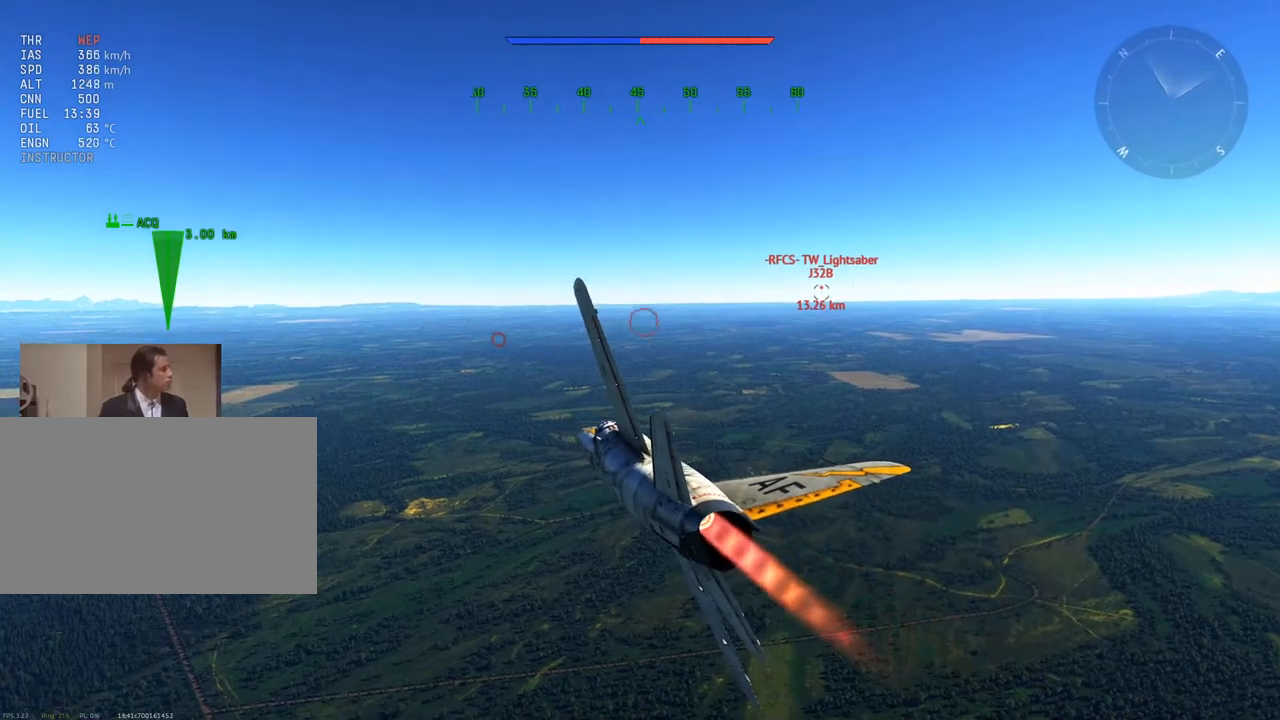
{"keys": ["v", "w"], "mouse": [], "mouse_move": "still", "events": []}